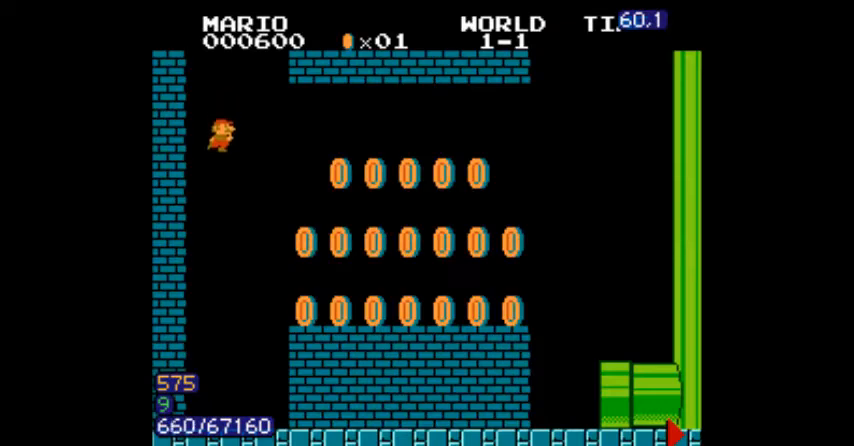
Gameplay with a controller (Nintendo layout); each line is a JSON object with the inputs held at the frame after it. "events" lists button and stick changes between this image and that frame as [ms after this image, input, new state], when the widget could be followed in between. Not read: L3 R3.
{"buttons": ["B", "DPAD_RIGHT"], "events": [[200, "DPAD_RIGHT", "down"]]}
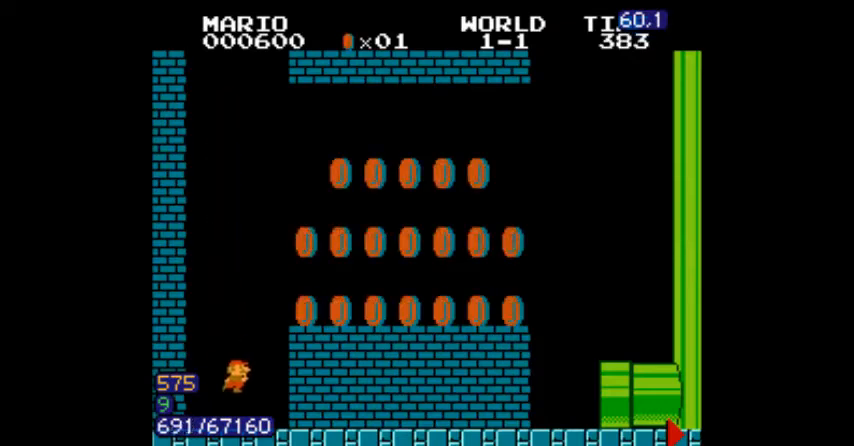
{"buttons": ["B", "DPAD_RIGHT"], "events": [[100, "A", "down"], [333, "A", "up"]]}
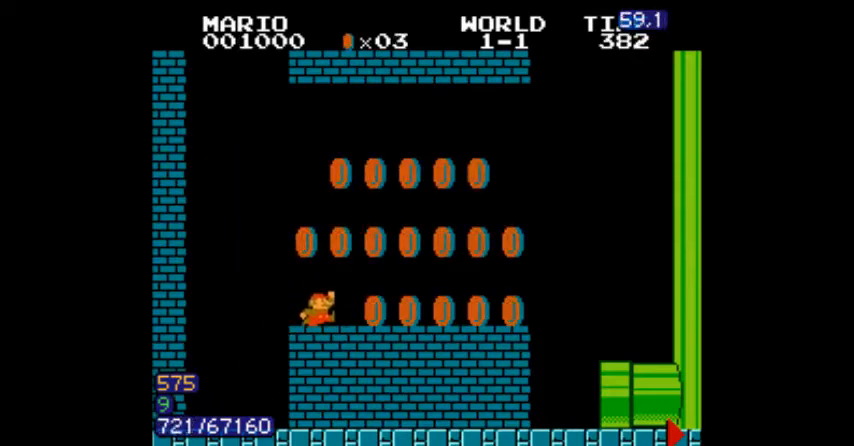
{"buttons": ["B", "DPAD_RIGHT"], "events": []}
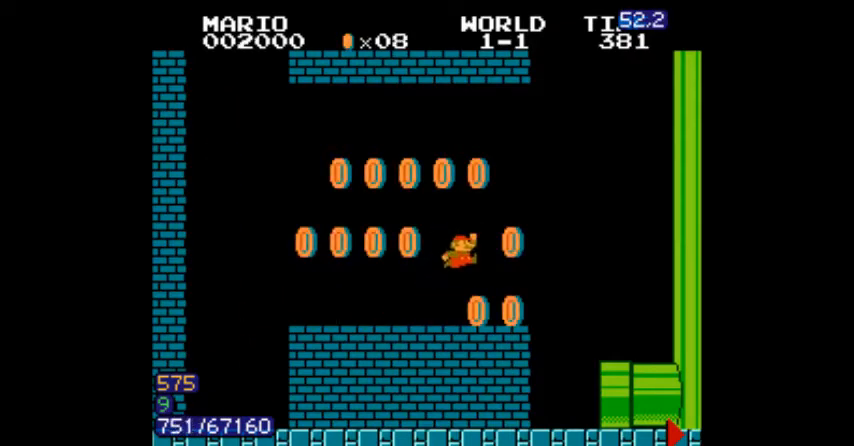
{"buttons": ["B"], "events": [[200, "DPAD_RIGHT", "up"]]}
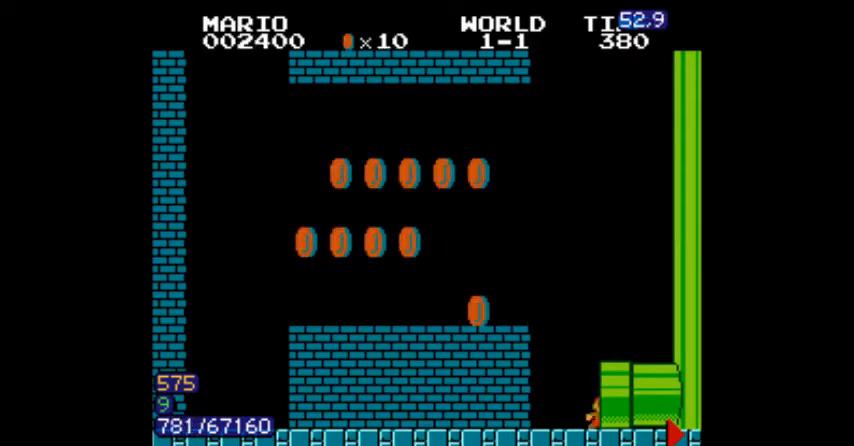
{"buttons": [], "events": [[267, "B", "up"]]}
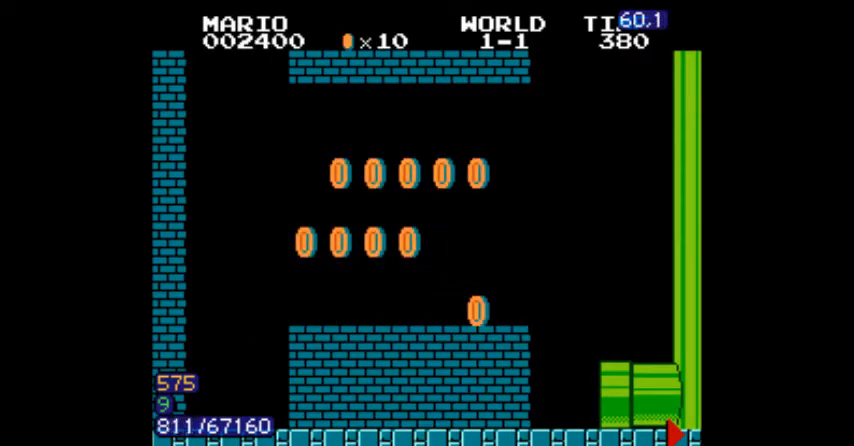
{"buttons": [], "events": []}
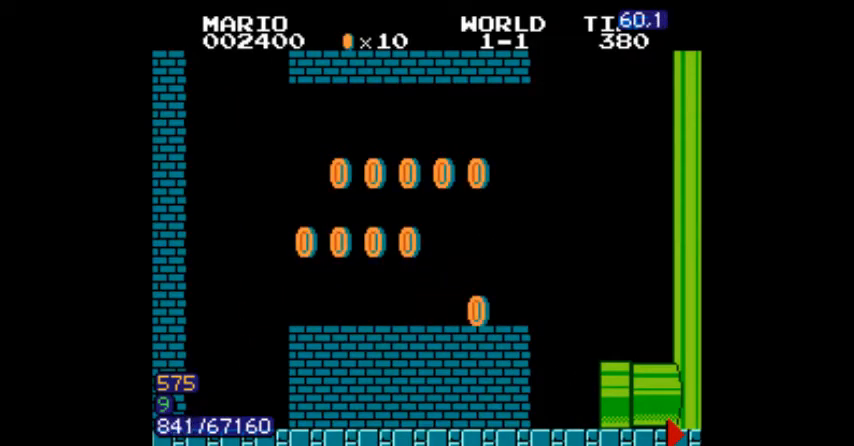
{"buttons": [], "events": []}
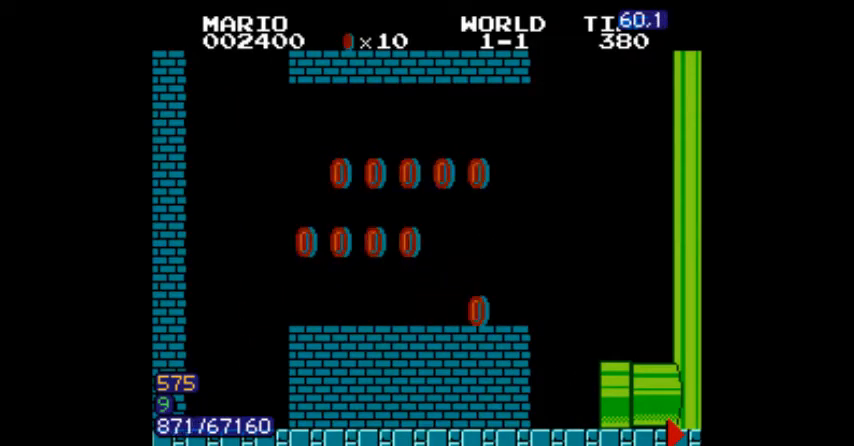
{"buttons": [], "events": []}
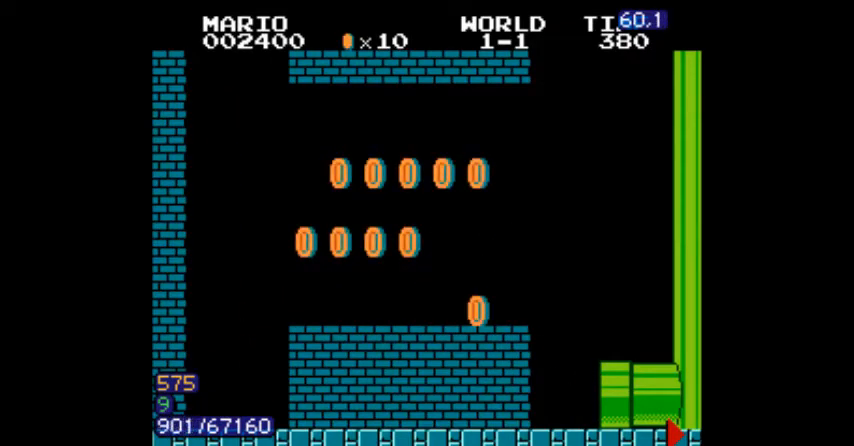
{"buttons": [], "events": []}
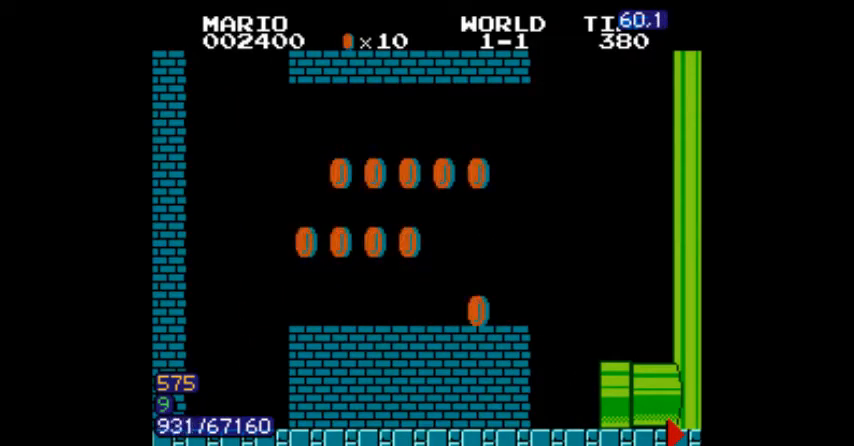
{"buttons": []}
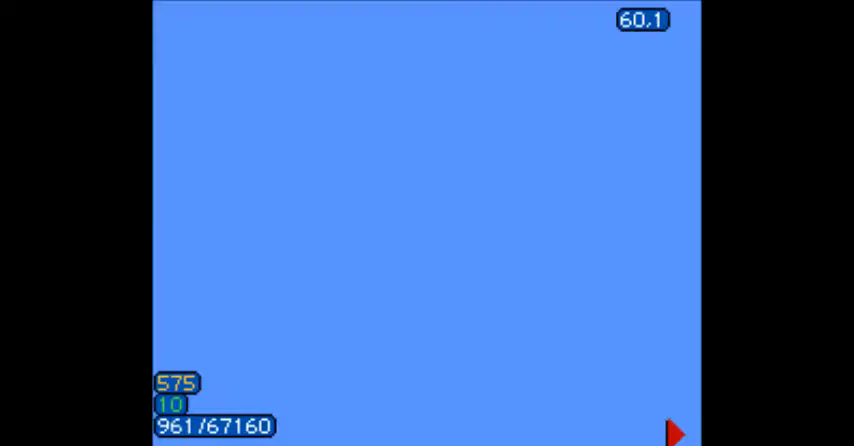
{"buttons": [], "events": []}
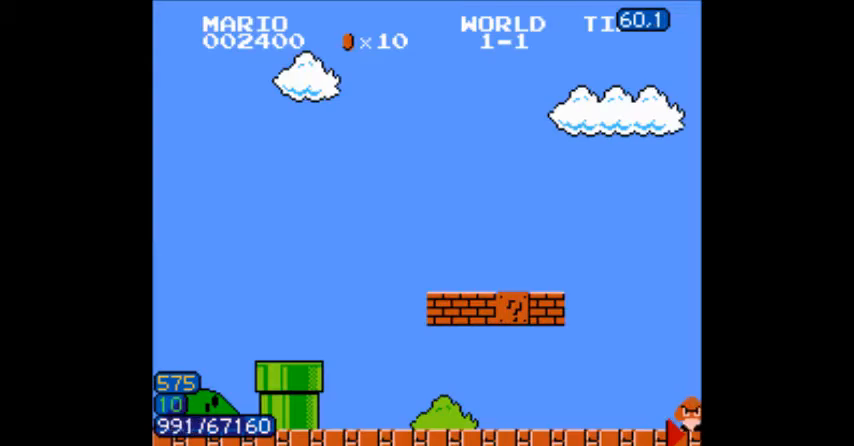
{"buttons": [], "events": []}
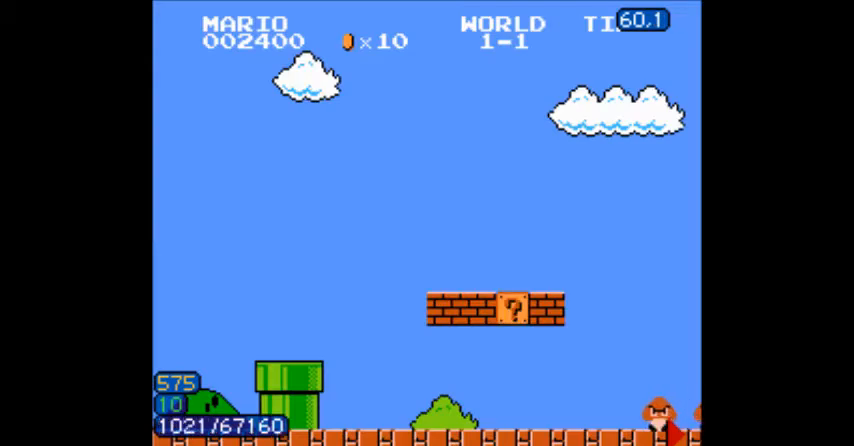
{"buttons": [], "events": []}
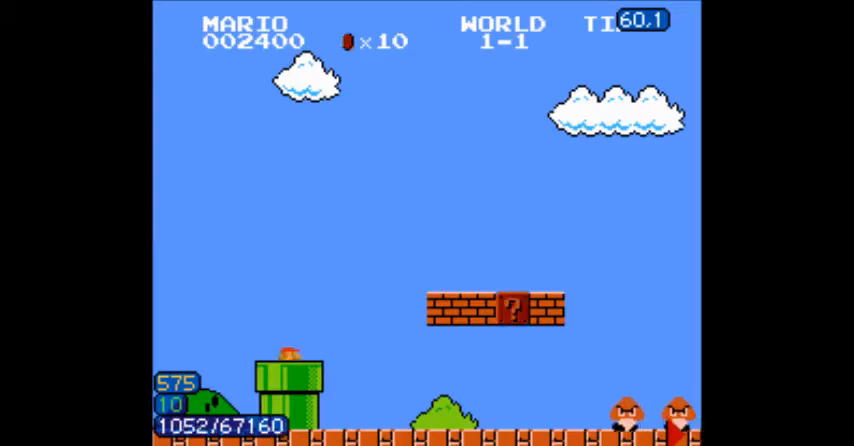
{"buttons": ["B", "DPAD_RIGHT"], "events": [[166, "B", "down"], [200, "DPAD_RIGHT", "down"]]}
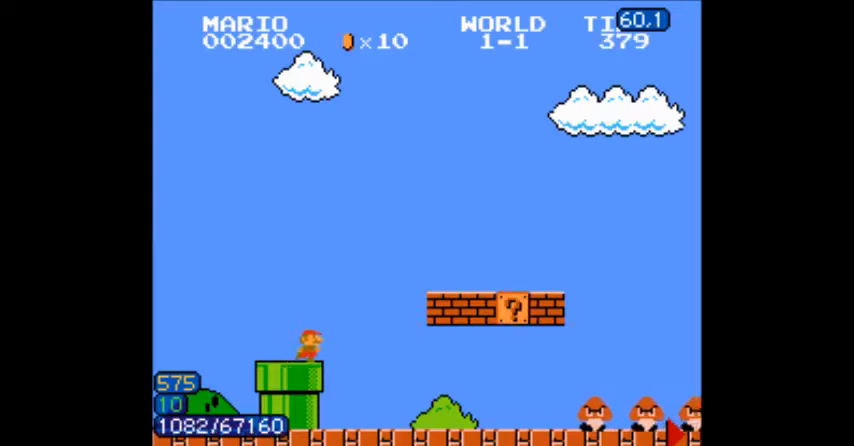
{"buttons": ["B", "DPAD_RIGHT"], "events": []}
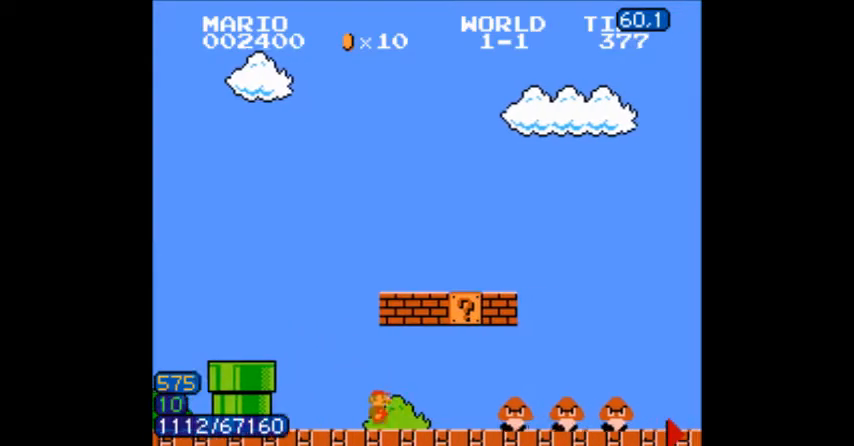
{"buttons": ["B", "DPAD_RIGHT"], "events": [[101, "A", "down"], [301, "A", "up"]]}
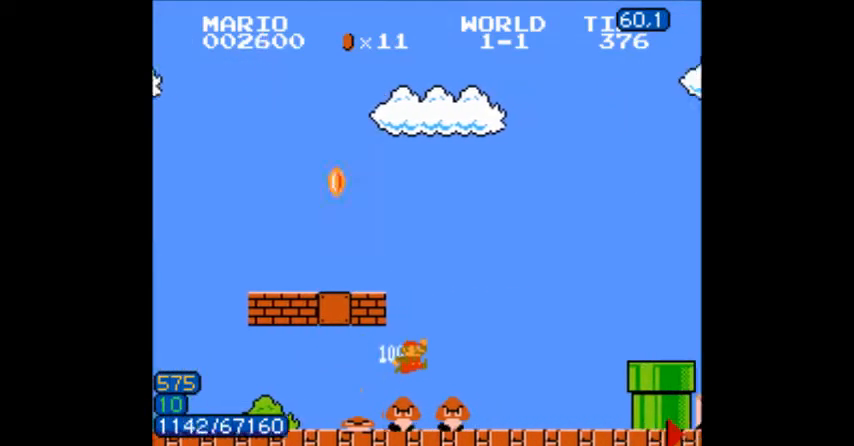
{"buttons": ["A", "B", "DPAD_RIGHT"], "events": [[467, "A", "down"]]}
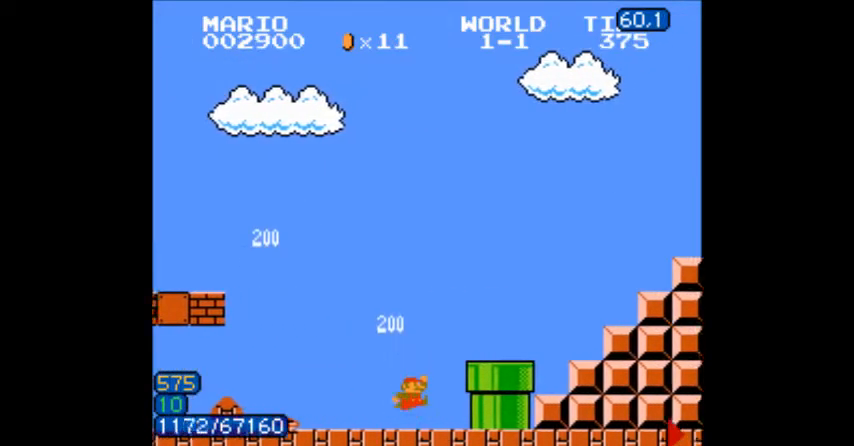
{"buttons": ["B", "DPAD_RIGHT"], "events": [[66, "A", "up"], [333, "A", "down"], [367, "A", "up"]]}
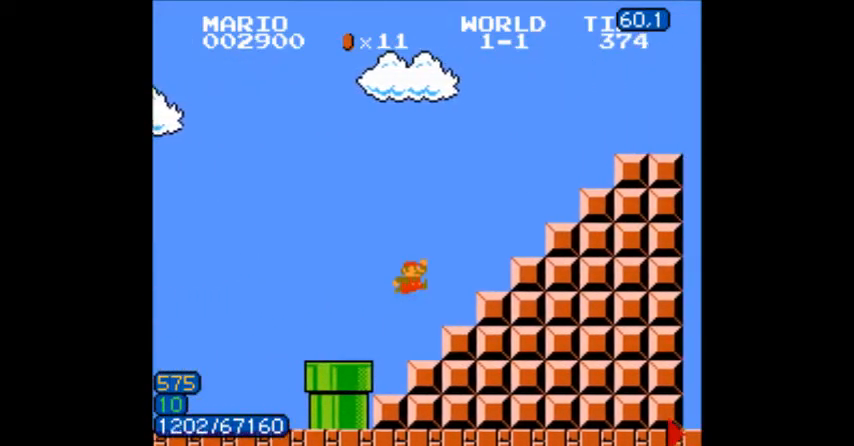
{"buttons": ["A", "B", "DPAD_RIGHT"]}
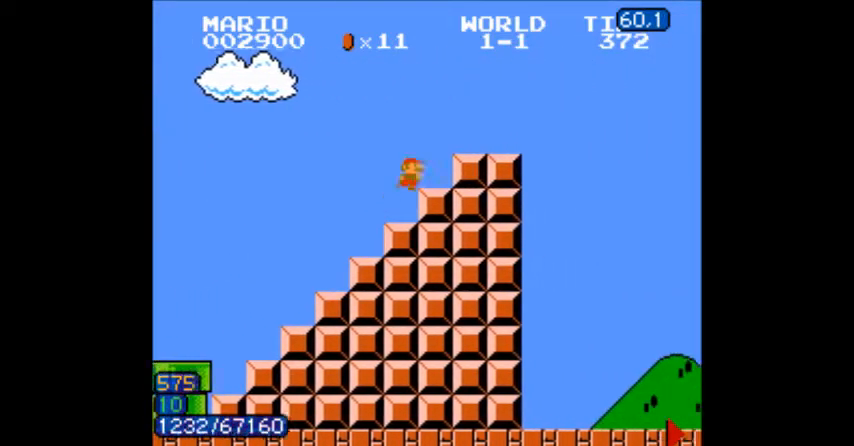
{"buttons": ["B"], "events": [[33, "A", "up"], [266, "DPAD_RIGHT", "up"], [333, "DPAD_RIGHT", "down"], [467, "DPAD_RIGHT", "up"]]}
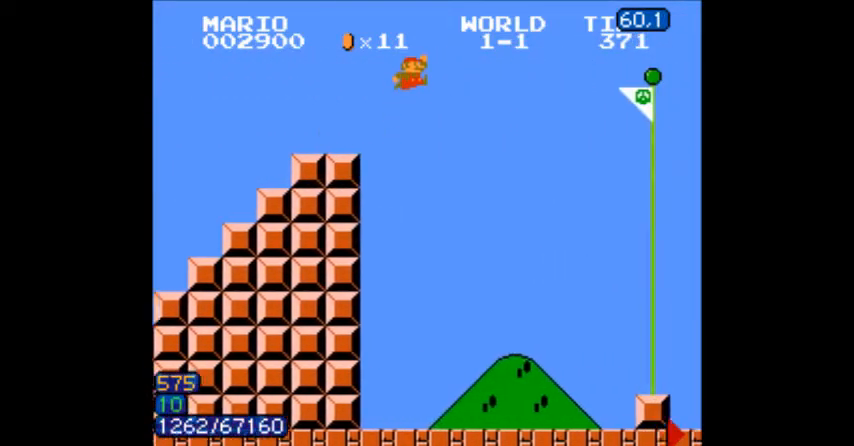
{"buttons": ["B"], "events": [[200, "DPAD_LEFT", "down"], [267, "DPAD_LEFT", "up"], [400, "DPAD_LEFT", "down"], [467, "DPAD_LEFT", "up"]]}
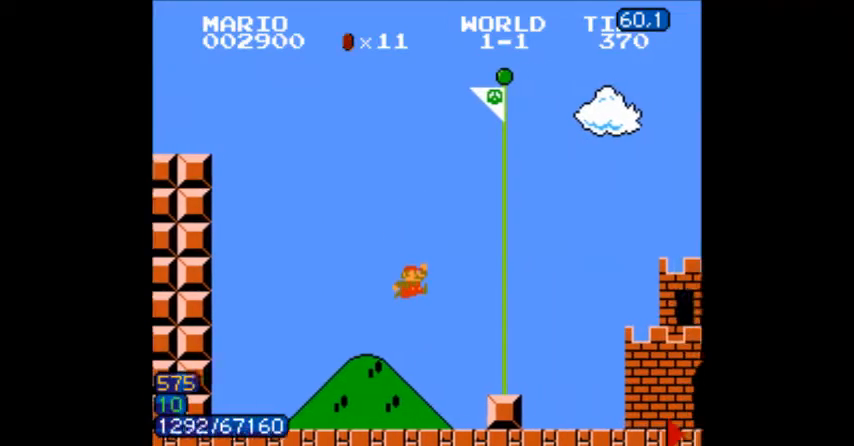
{"buttons": ["B"], "events": [[233, "A", "down"], [266, "A", "up"], [266, "DPAD_RIGHT", "down"], [300, "DPAD_LEFT", "down"], [300, "DPAD_RIGHT", "up"], [333, "A", "down"], [433, "A", "up"], [433, "DPAD_LEFT", "up"]]}
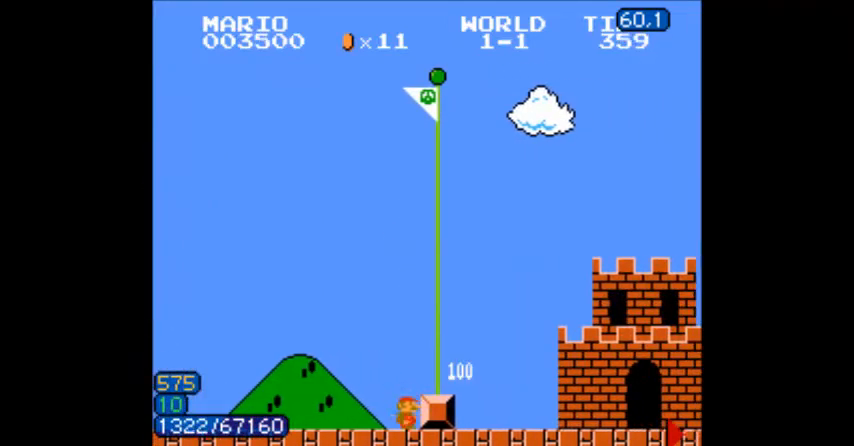
{"buttons": [], "events": [[33, "B", "up"]]}